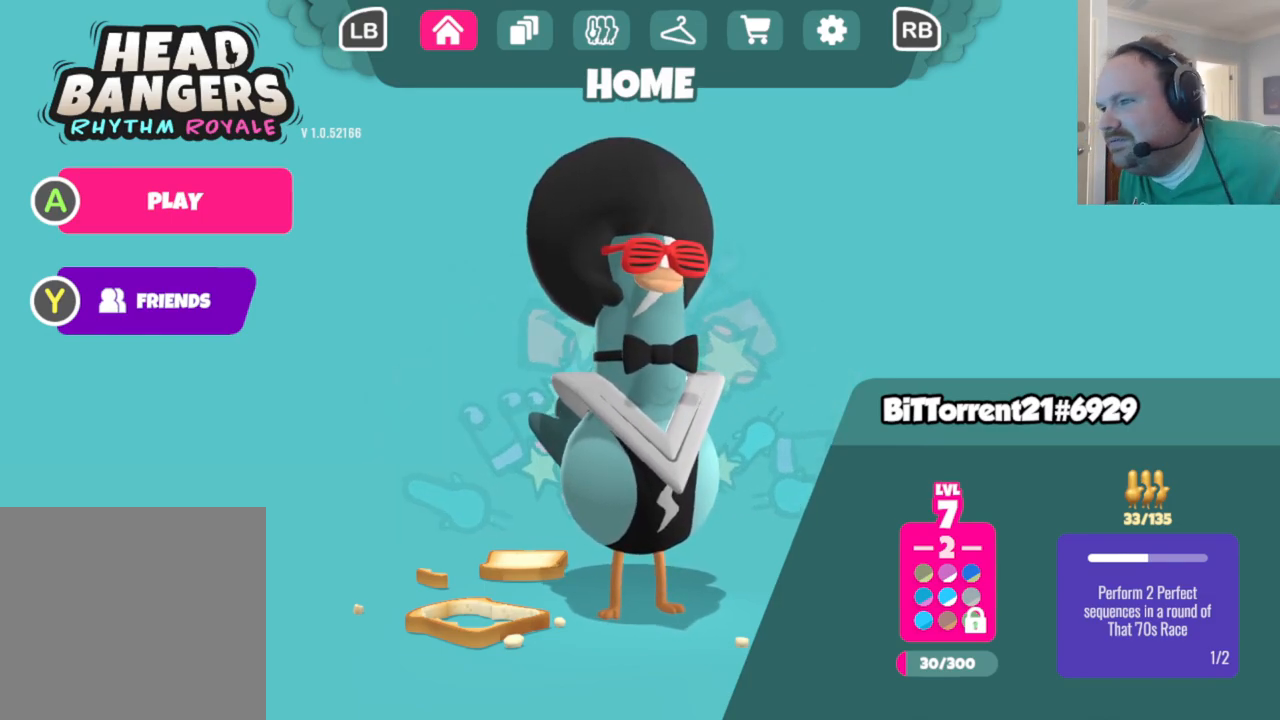
Gameplay with a controller (Xbox layout); each line is a JSON object with the inputs held at the frame after it. "events" lists button and stick changes between this image and that frame as [ms after this image, input, new state], when the widget could be followed in between.
{"buttons": [], "left_stick": "center", "right_stick": "center", "events": [[367, "A", "down"], [483, "A", "up"]]}
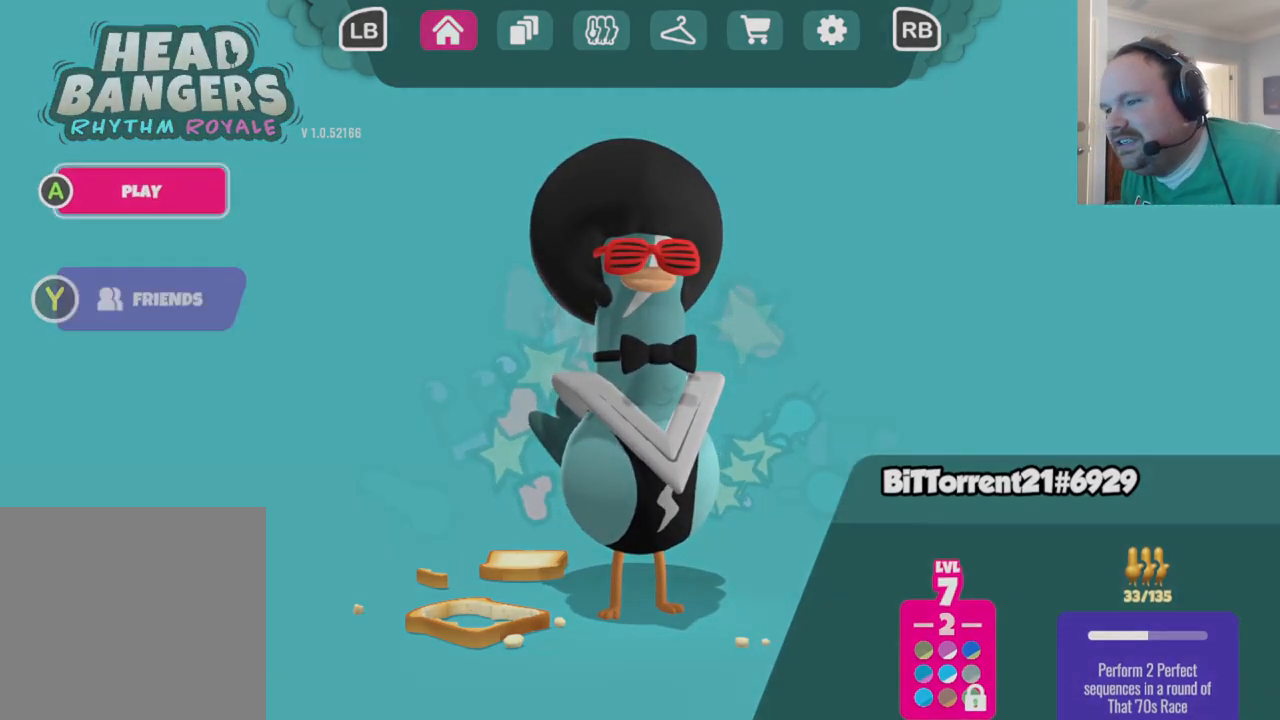
{"buttons": [], "left_stick": "center", "right_stick": "center", "events": []}
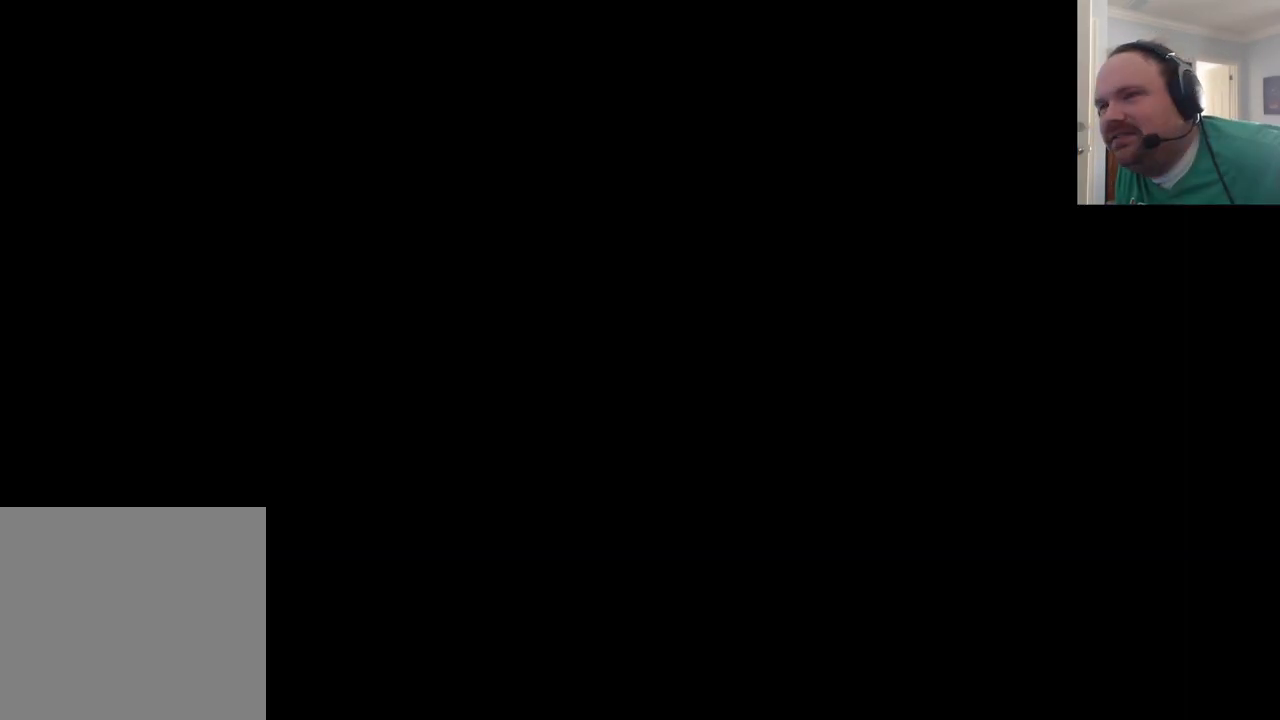
{"buttons": [], "left_stick": "center", "right_stick": "center", "events": []}
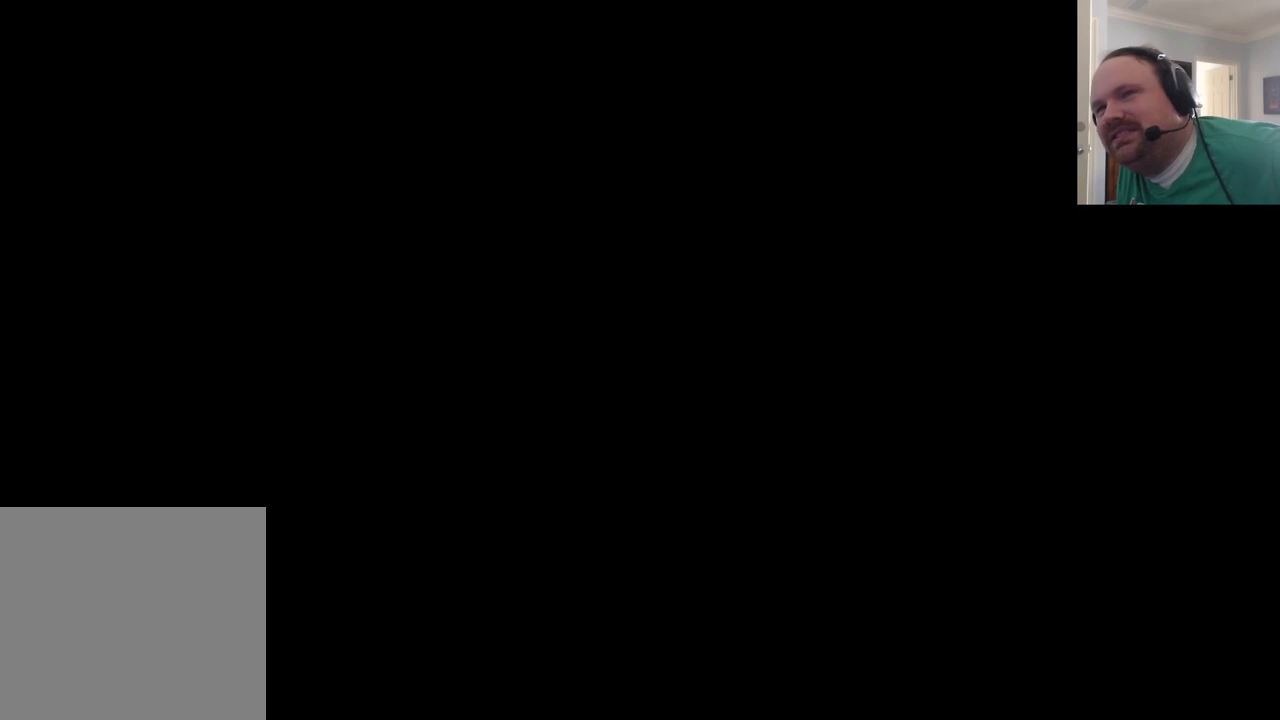
{"buttons": [], "left_stick": "center", "right_stick": "center", "events": []}
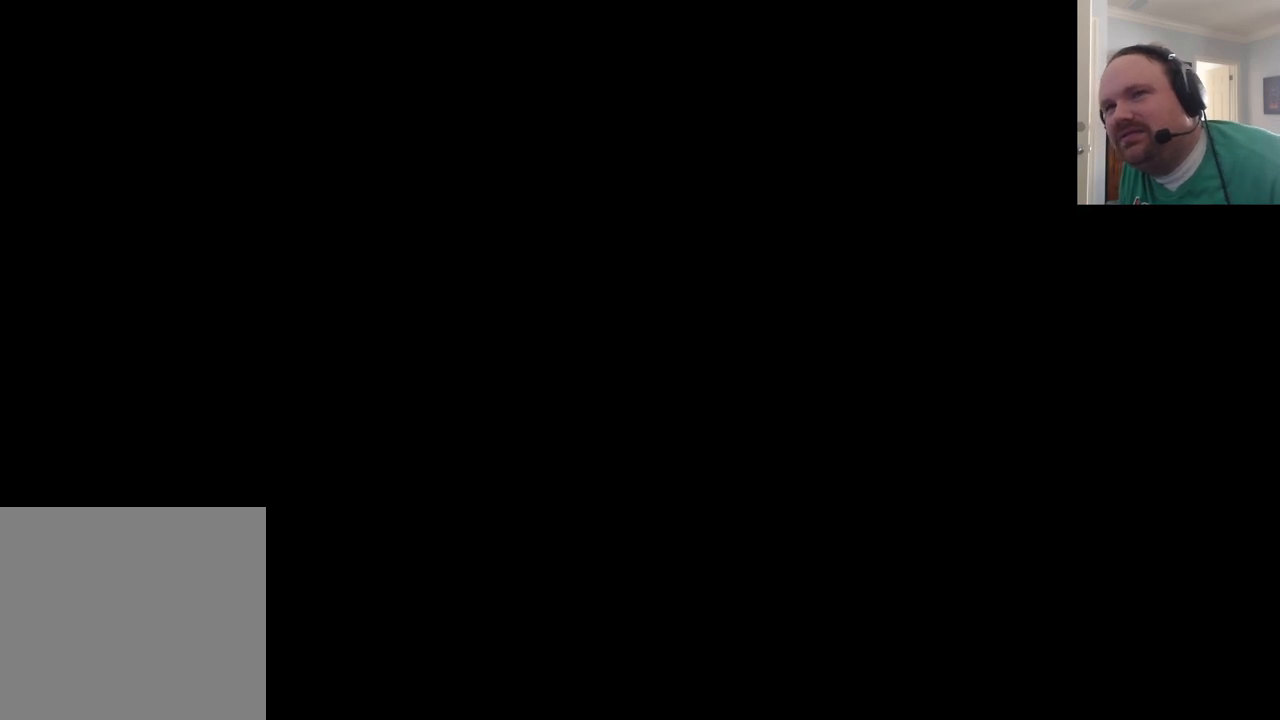
{"buttons": [], "left_stick": "center", "right_stick": "center", "events": []}
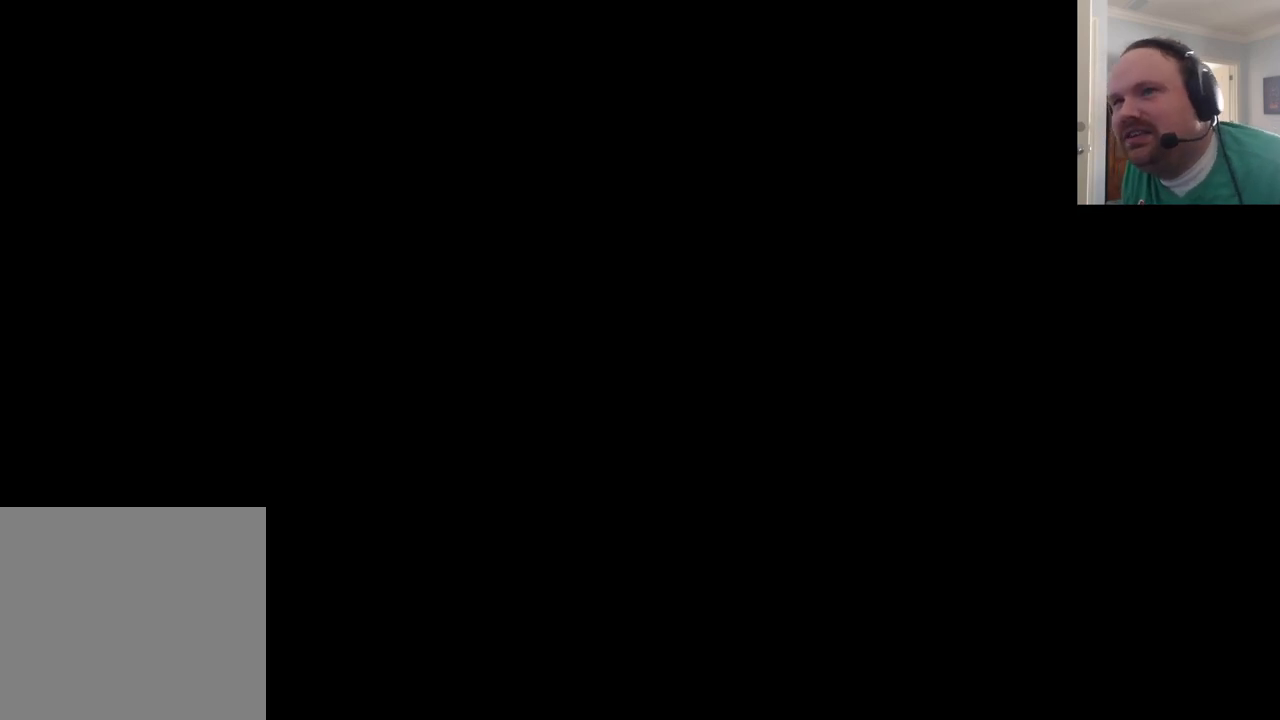
{"buttons": [], "left_stick": "center", "right_stick": "center", "events": []}
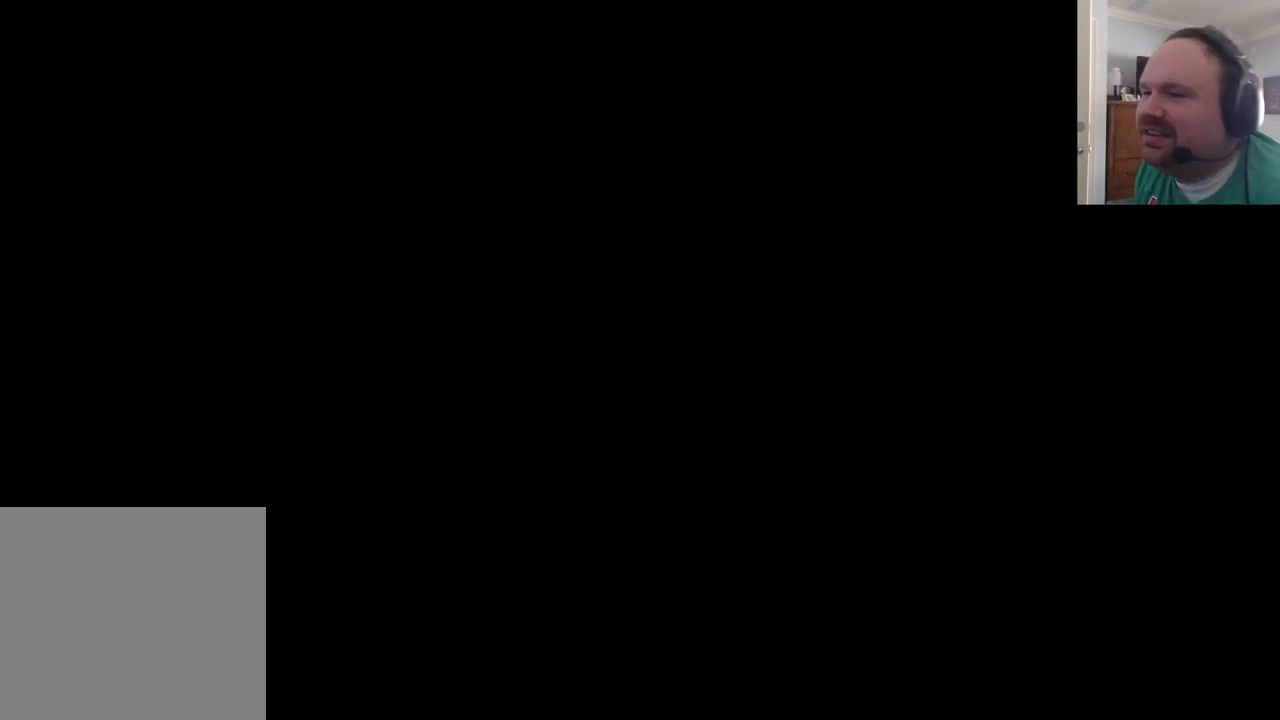
{"buttons": [], "left_stick": "center", "right_stick": "center", "events": []}
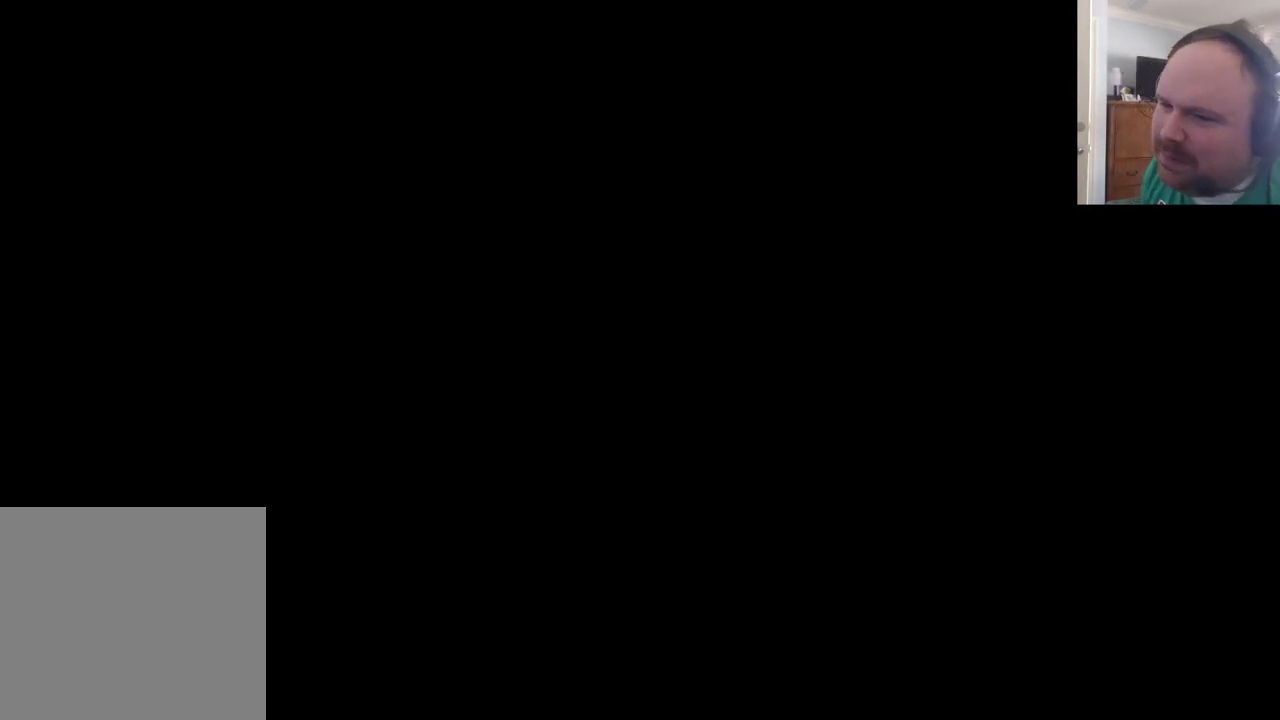
{"buttons": [], "left_stick": "center", "right_stick": "center", "events": []}
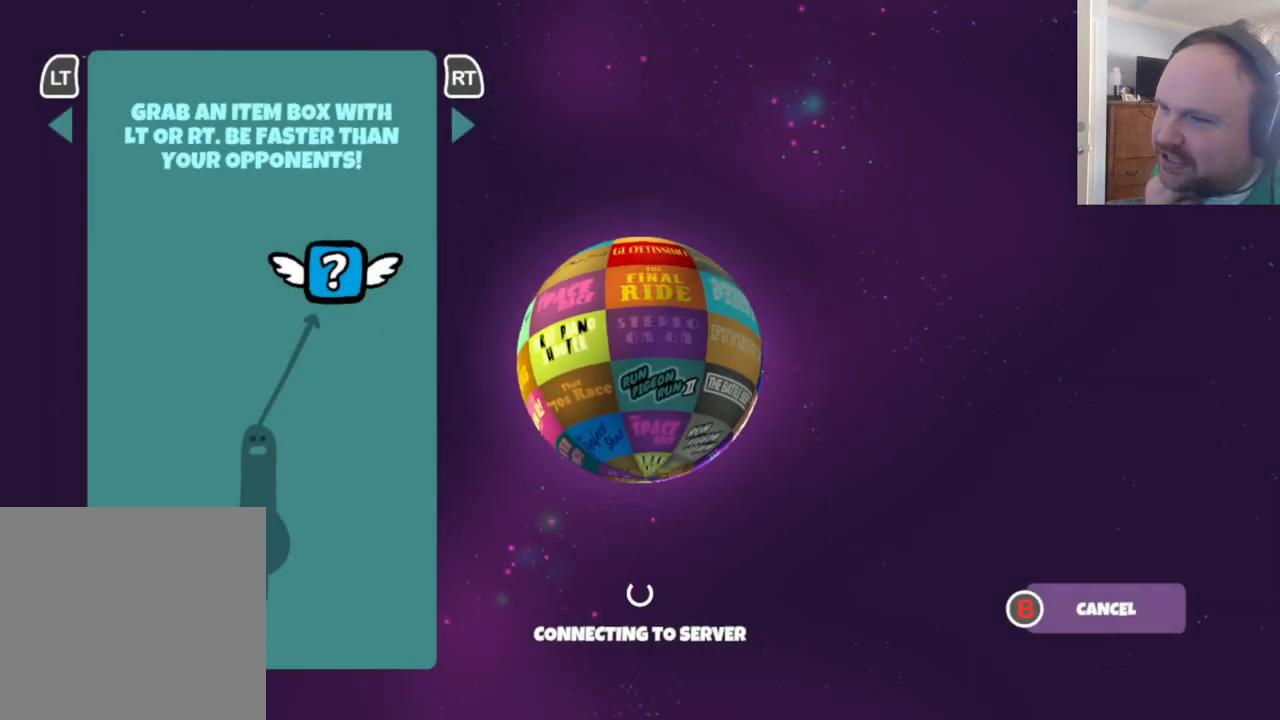
{"buttons": [], "left_stick": "center", "right_stick": "center", "events": []}
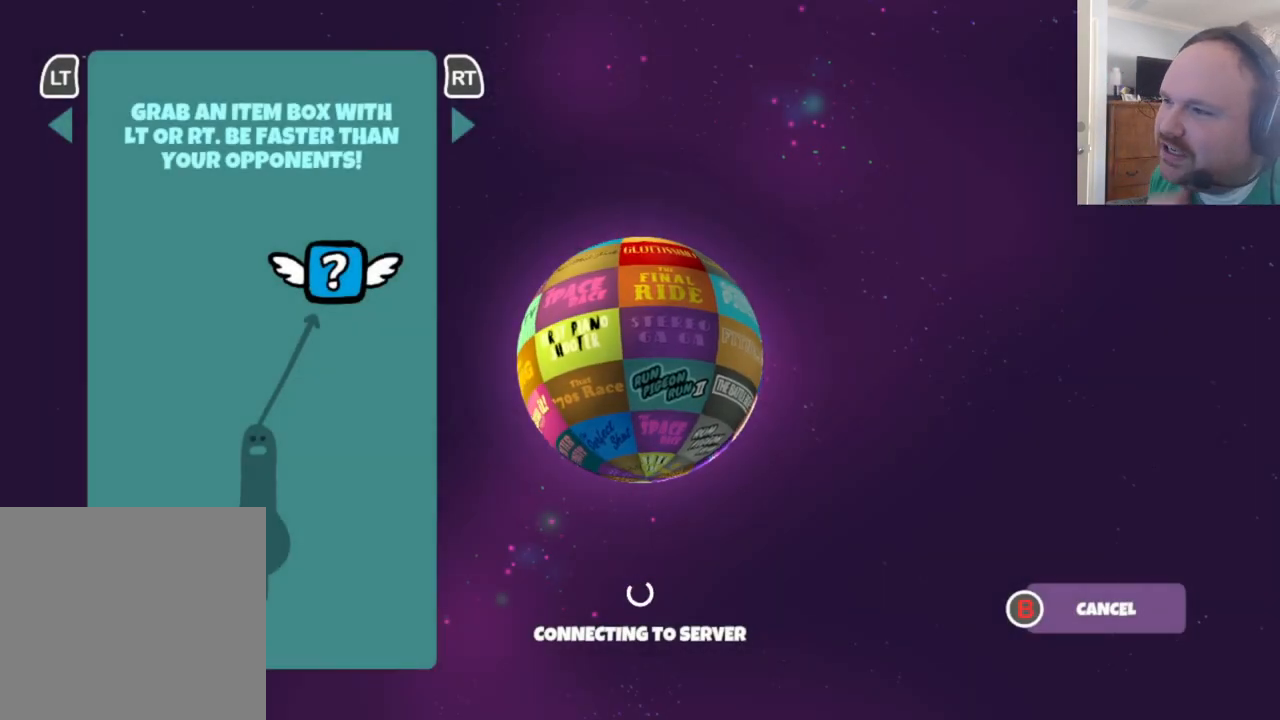
{"buttons": [], "left_stick": "center", "right_stick": "center", "events": []}
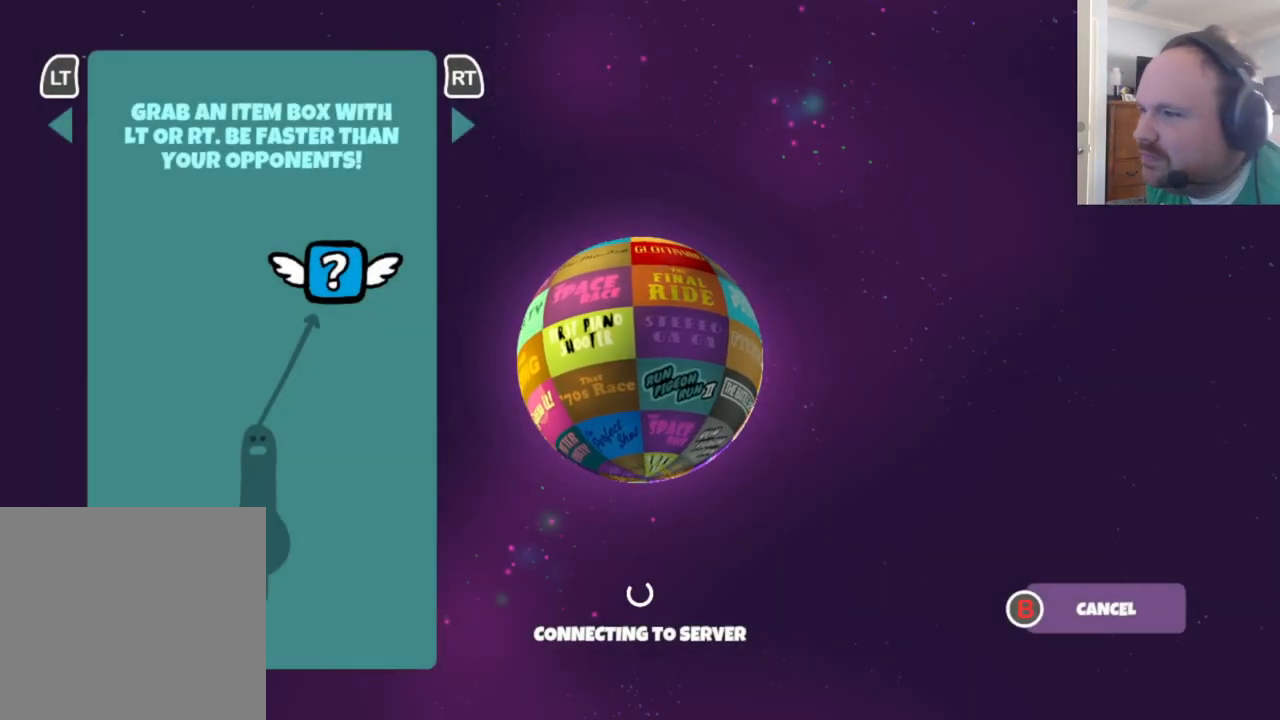
{"buttons": [], "left_stick": "center", "right_stick": "center", "events": []}
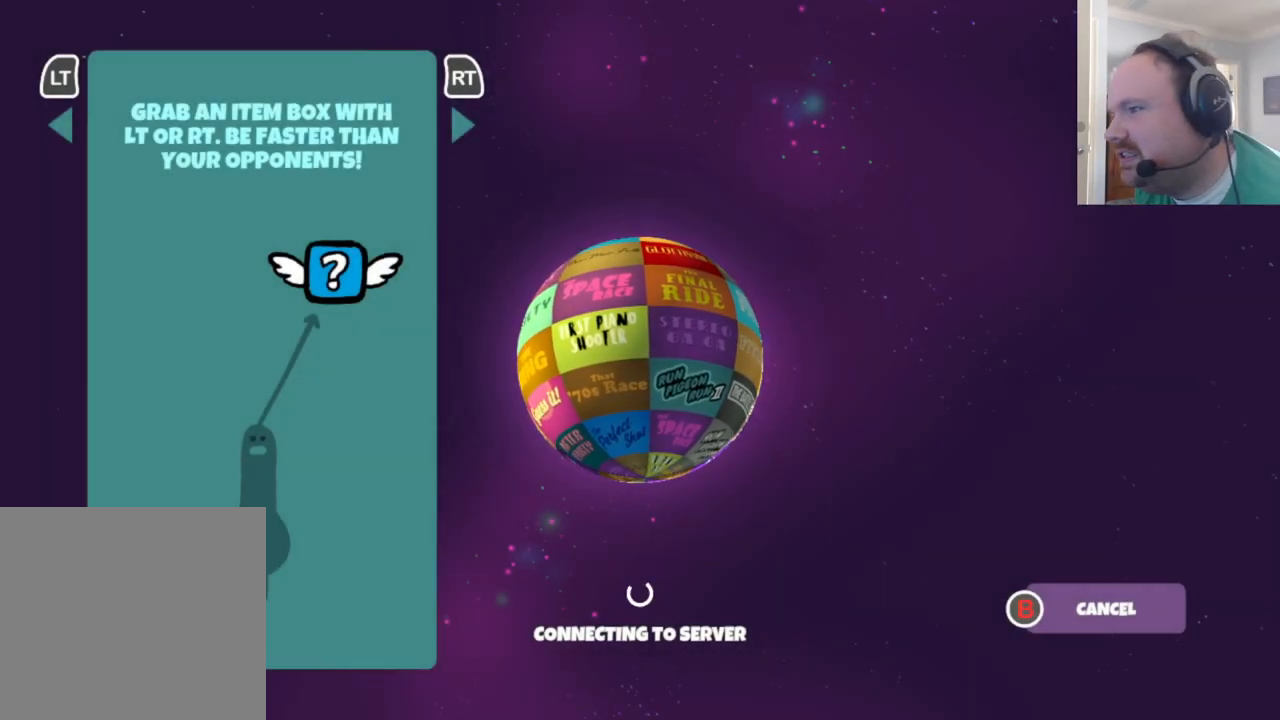
{"buttons": [], "left_stick": "center", "right_stick": "center", "events": [[183, "R2", "down"], [350, "R2", "up"]]}
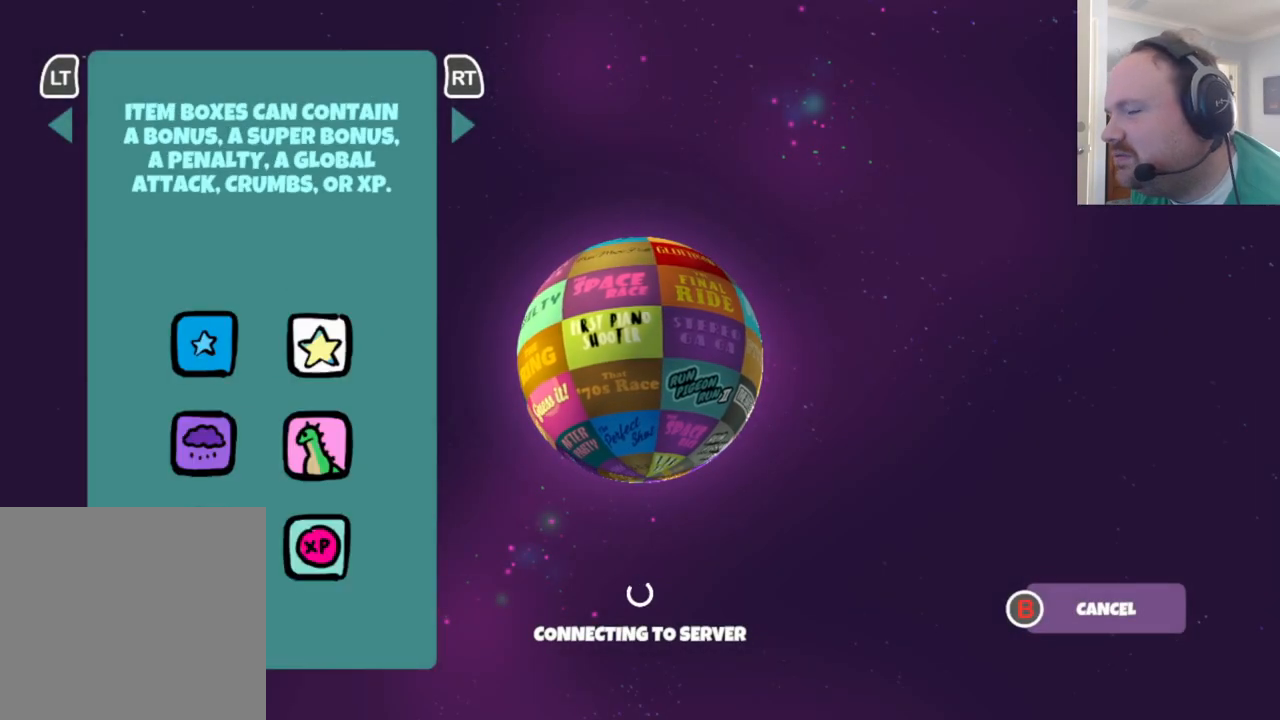
{"buttons": [], "left_stick": "center", "right_stick": "center", "events": []}
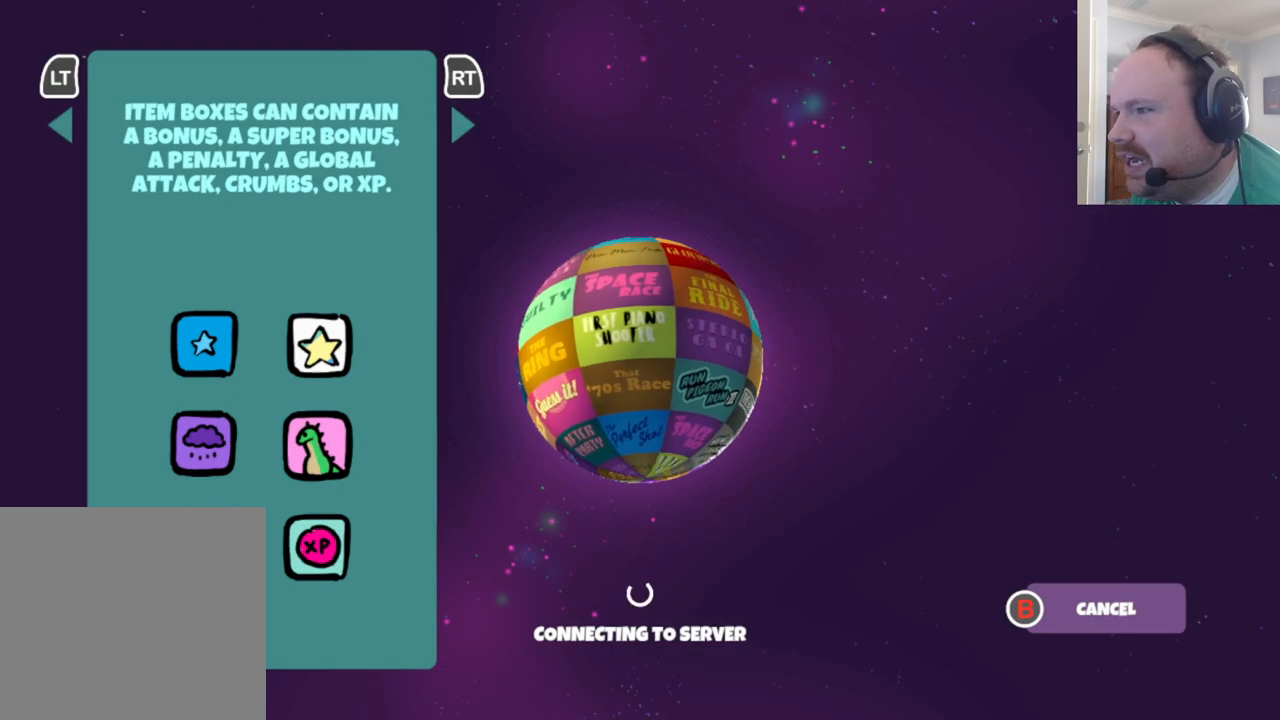
{"buttons": [], "left_stick": "center", "right_stick": "center", "events": []}
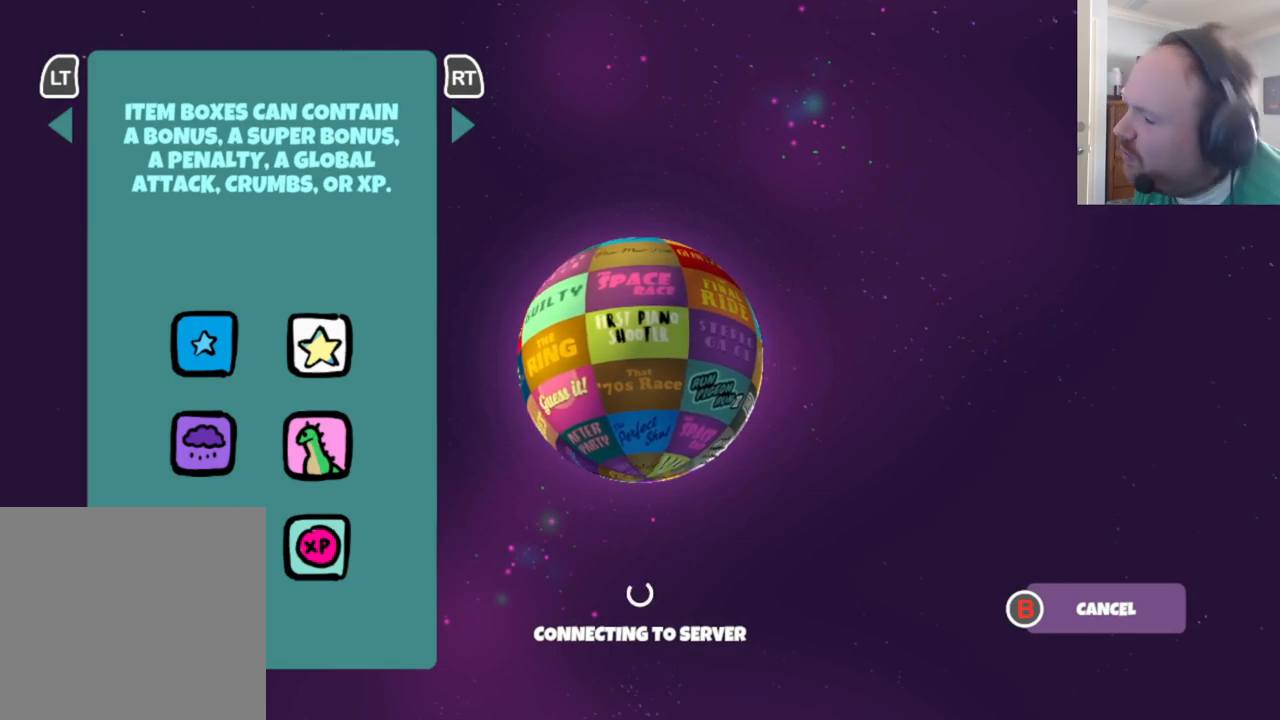
{"buttons": [], "left_stick": "center", "right_stick": "center", "events": []}
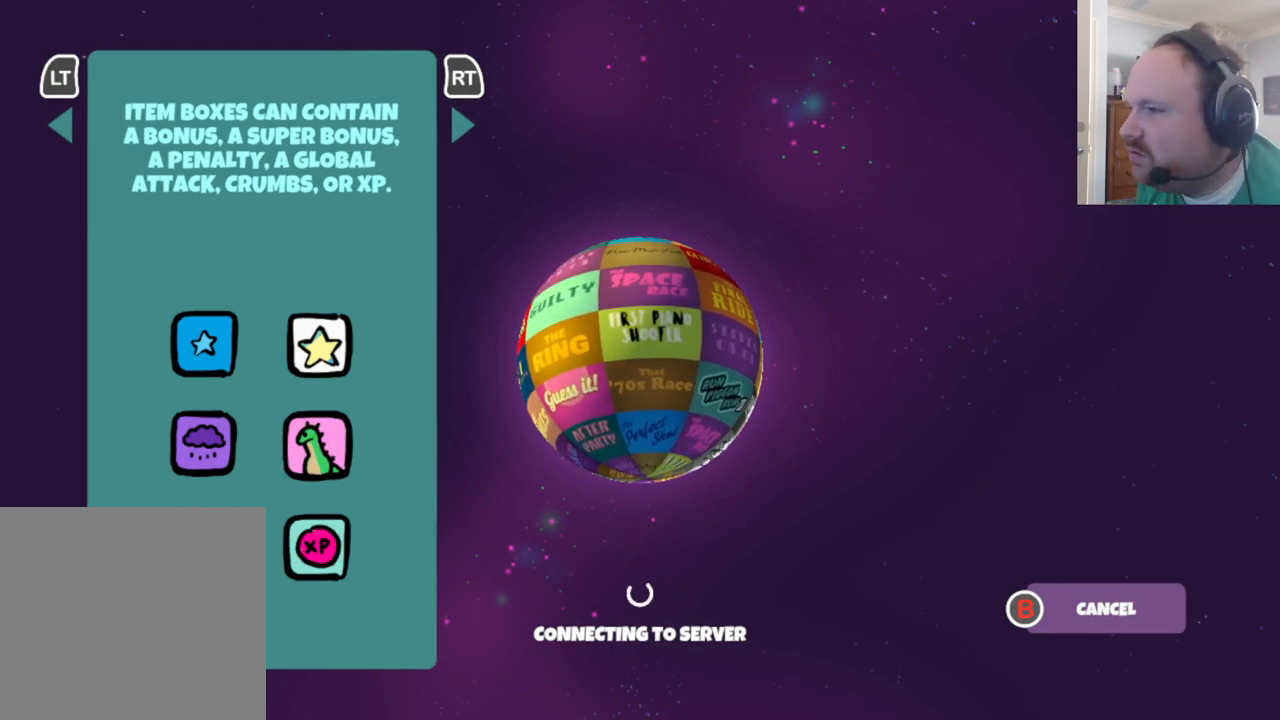
{"buttons": [], "left_stick": "center", "right_stick": "center", "events": []}
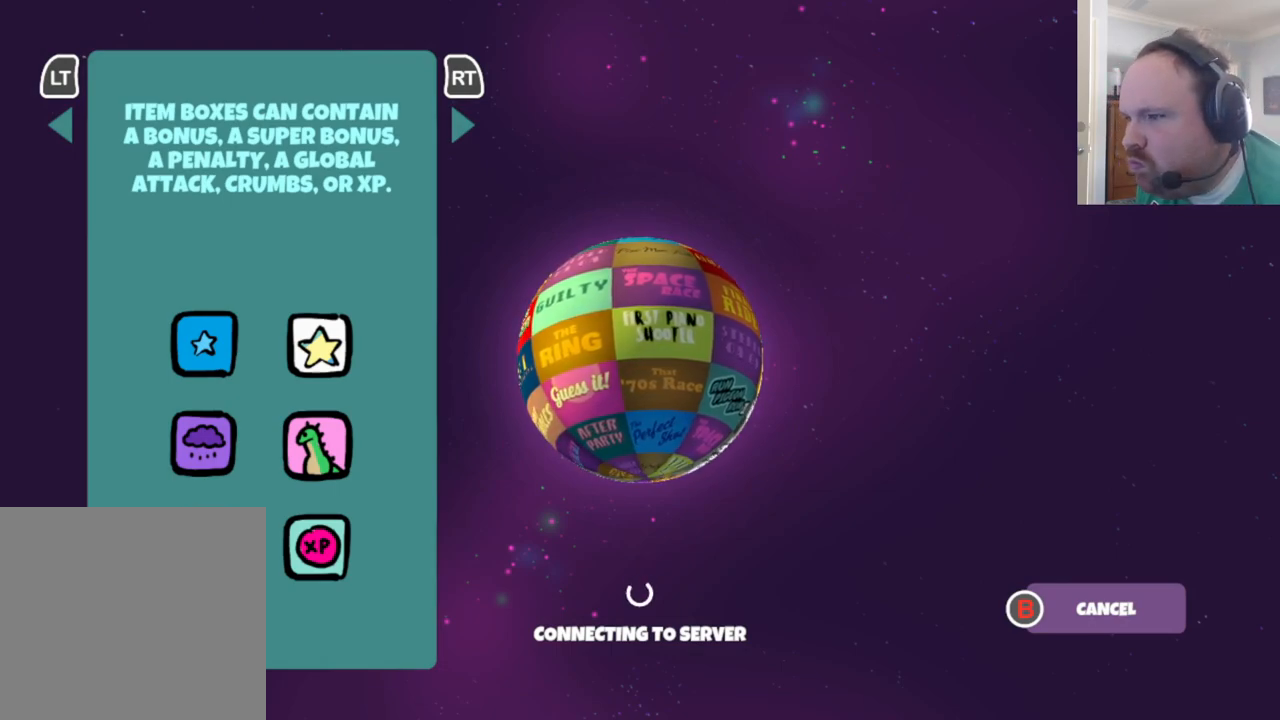
{"buttons": [], "left_stick": "center", "right_stick": "center", "events": []}
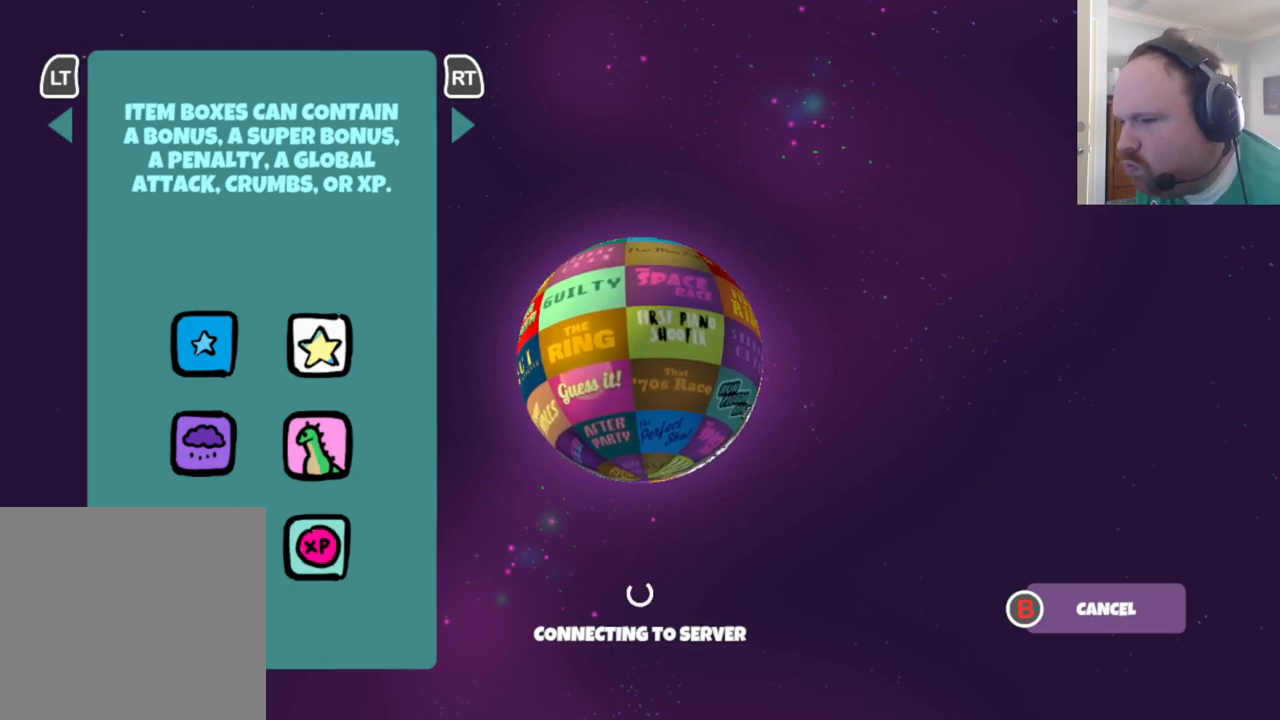
{"buttons": [], "left_stick": "center", "right_stick": "center", "events": []}
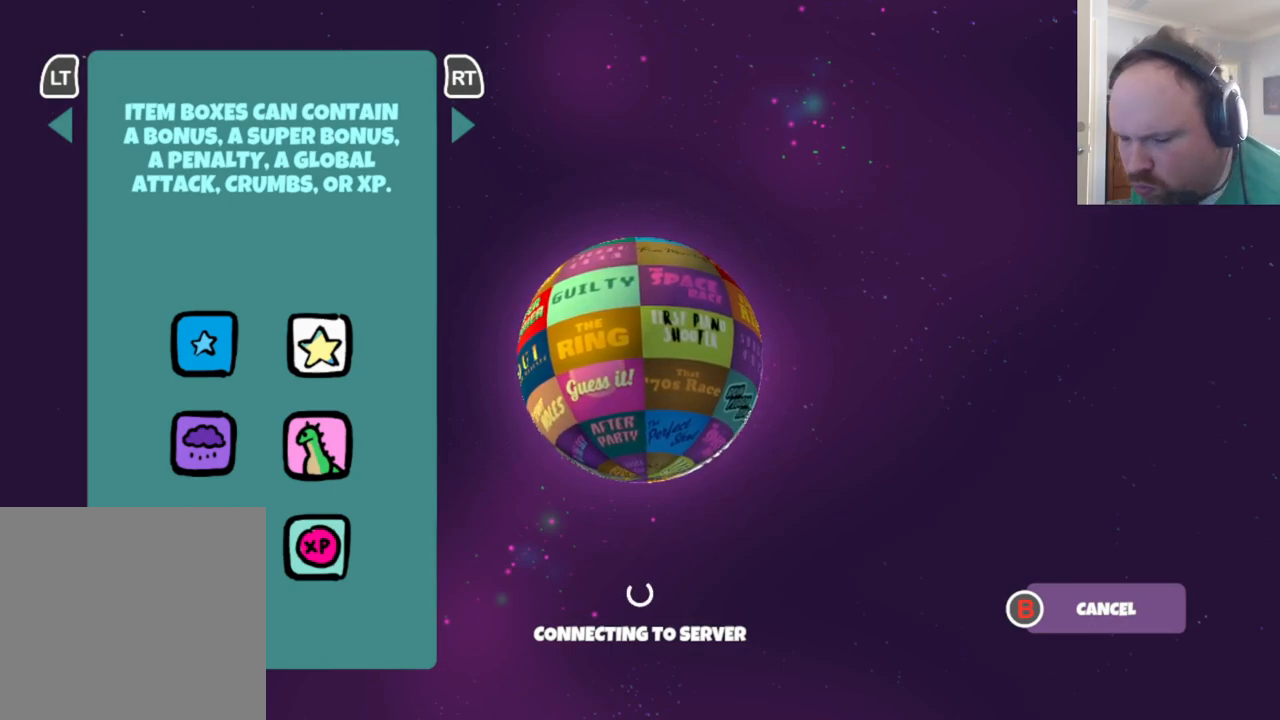
{"buttons": [], "left_stick": "center", "right_stick": "center", "events": []}
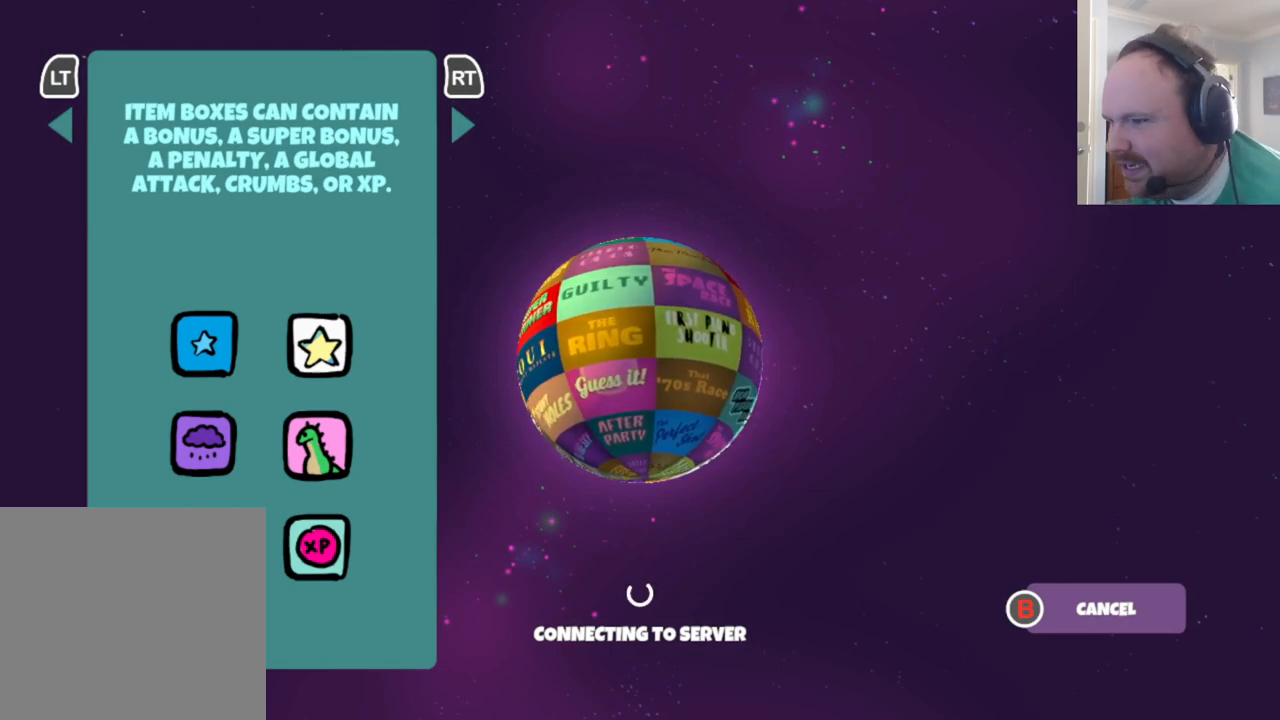
{"buttons": [], "left_stick": "center", "right_stick": "up-right", "events": [[150, "right_stick", "up-right"], [250, "right_stick", "down-right"], [333, "right_stick", "down-left"], [400, "right_stick", "up-left"], [450, "right_stick", "up-right"]]}
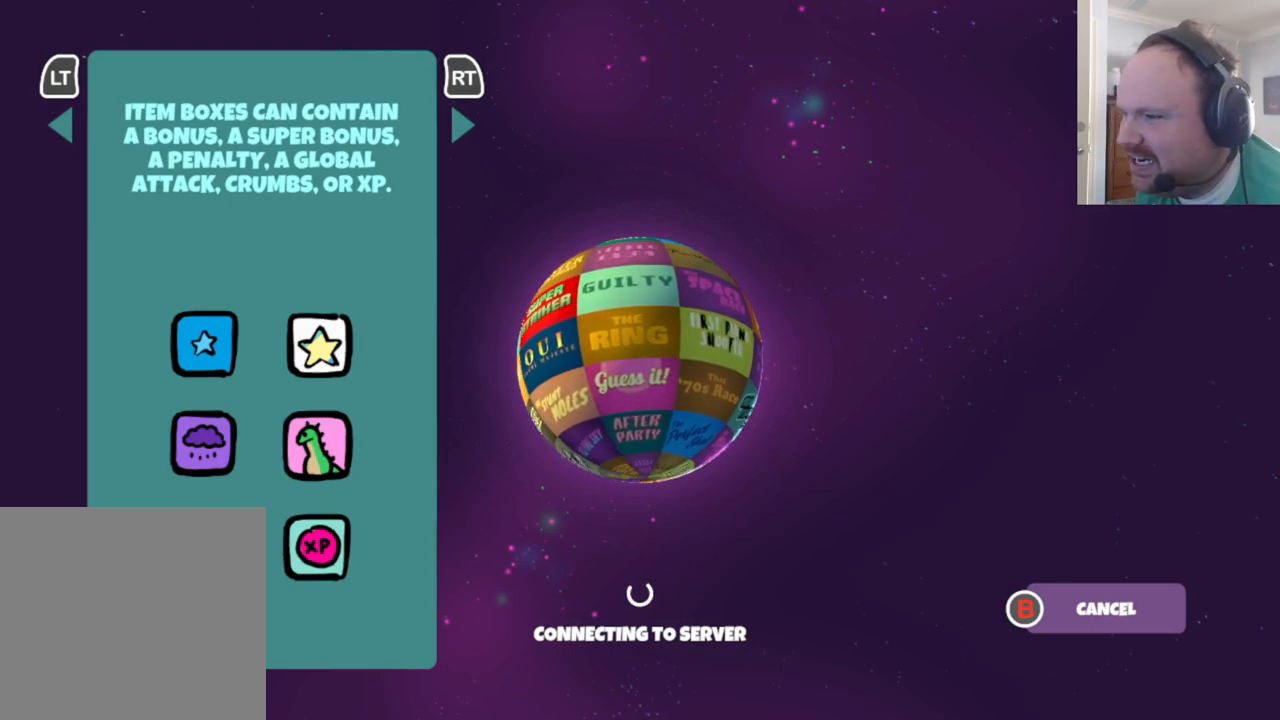
{"buttons": [], "left_stick": "center", "right_stick": "down-right", "events": [[17, "right_stick", "down-right"], [117, "right_stick", "down-left"], [183, "right_stick", "up-left"], [300, "right_stick", "down-right"], [350, "right_stick", "down-left"], [483, "right_stick", "down-right"]]}
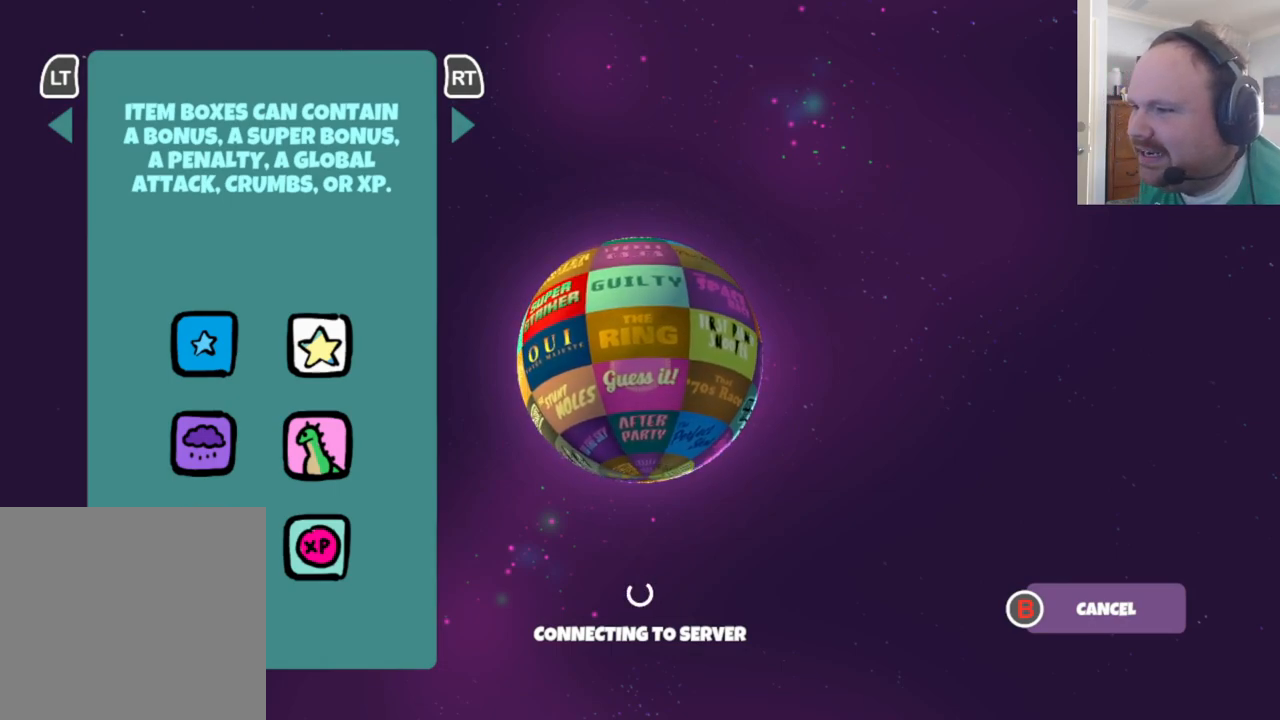
{"buttons": [], "left_stick": "center", "right_stick": "center", "events": [[67, "right_stick", "up-right"], [133, "right_stick", "up-left"], [217, "right_stick", "down-left"], [300, "right_stick", "down-right"], [383, "right_stick", "up-right"], [450, "right_stick", "center"]]}
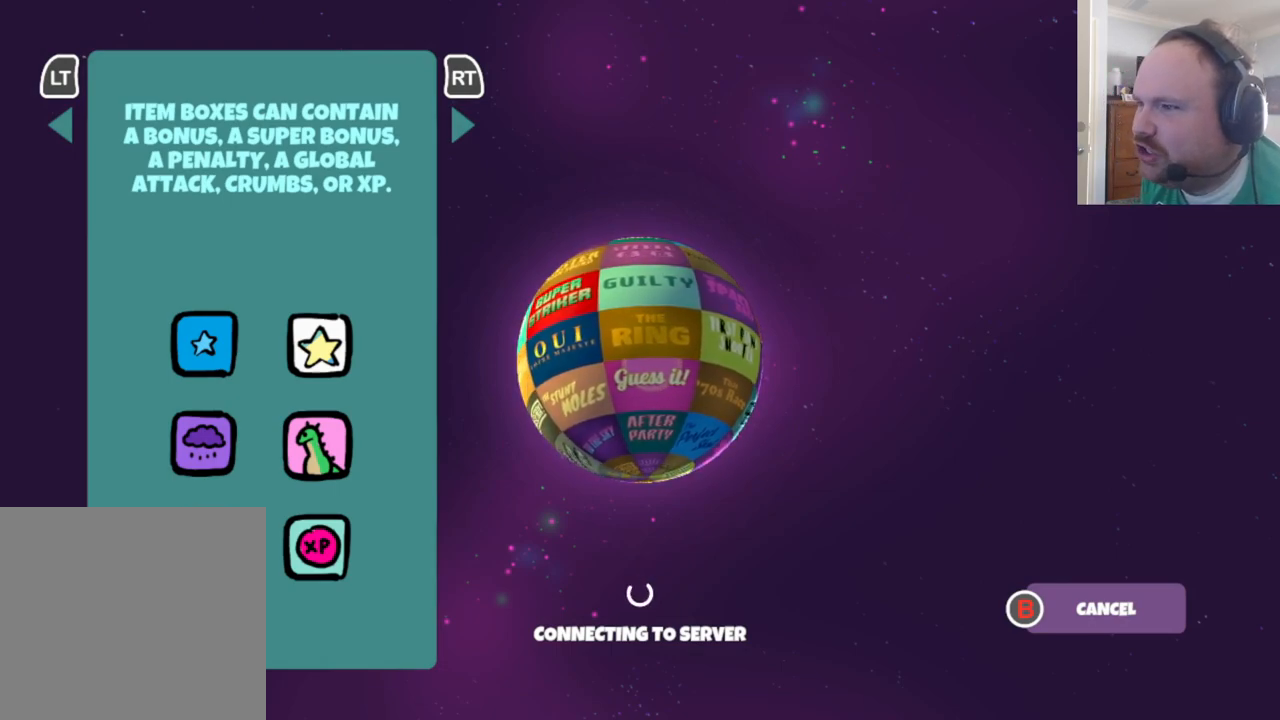
{"buttons": [], "left_stick": "center", "right_stick": "left", "events": [[350, "right_stick", "left"]]}
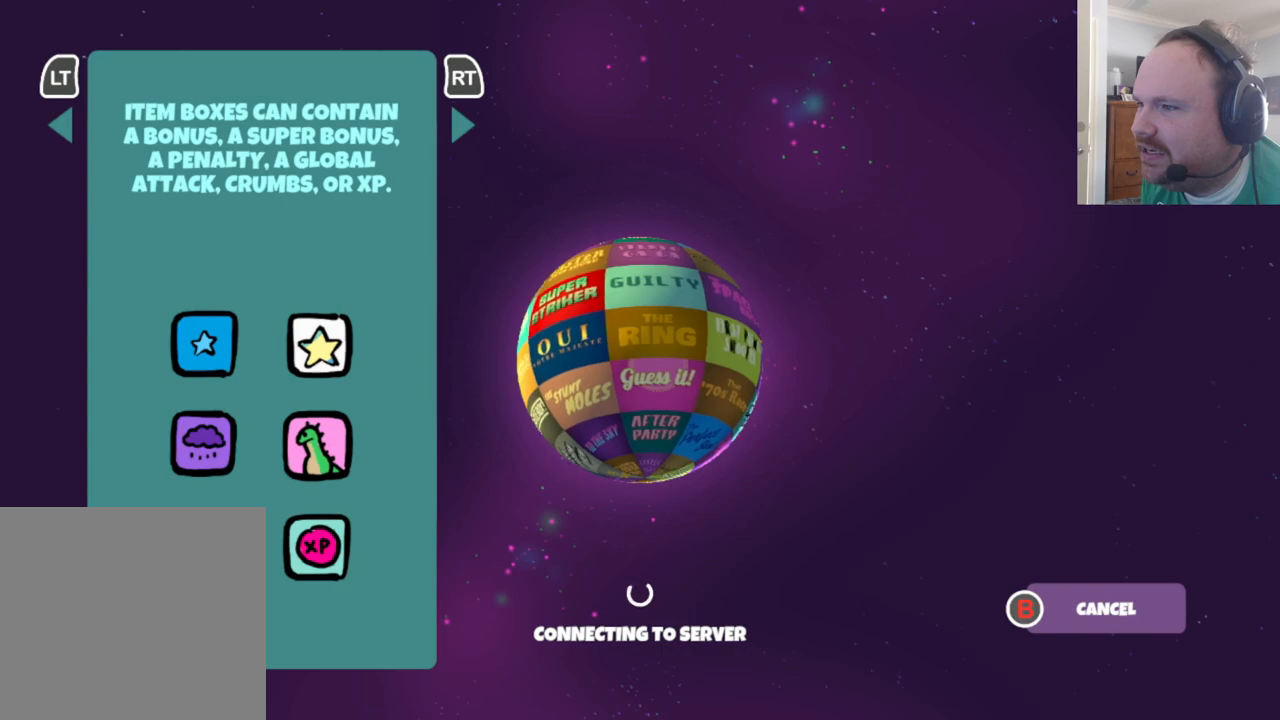
{"buttons": [], "left_stick": "center", "right_stick": "left", "events": []}
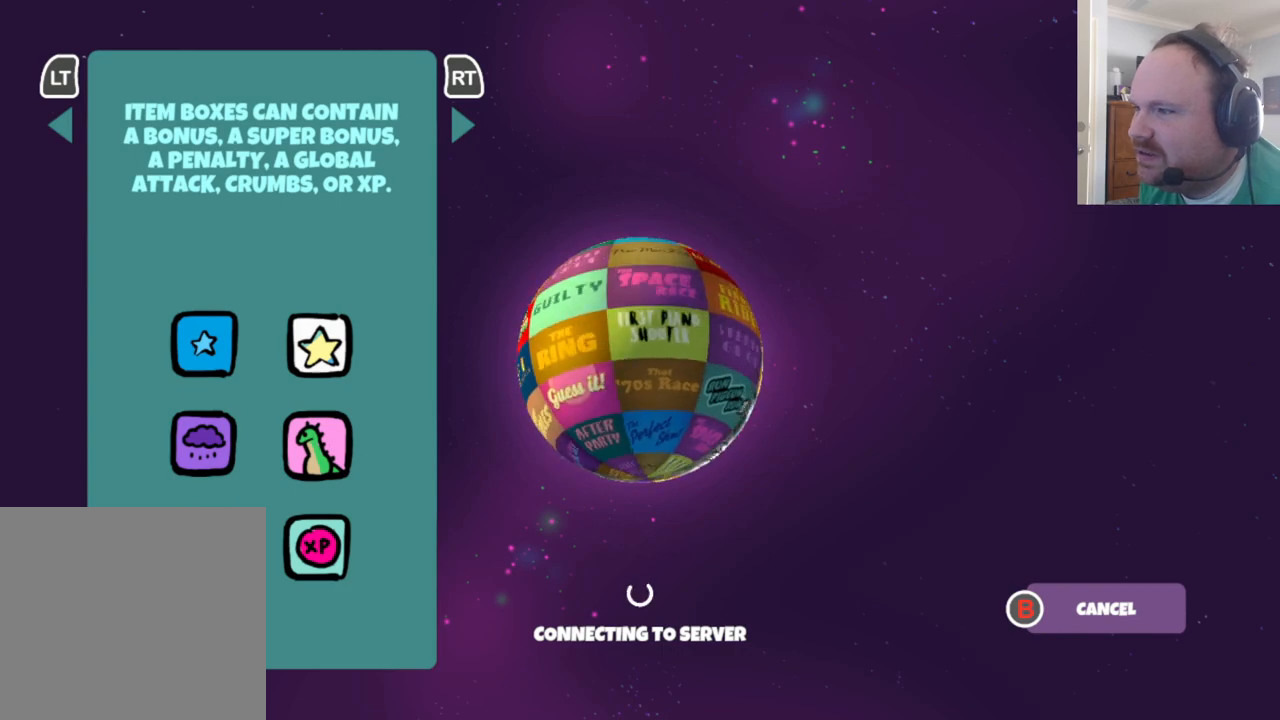
{"buttons": [], "left_stick": "center", "right_stick": "left", "events": []}
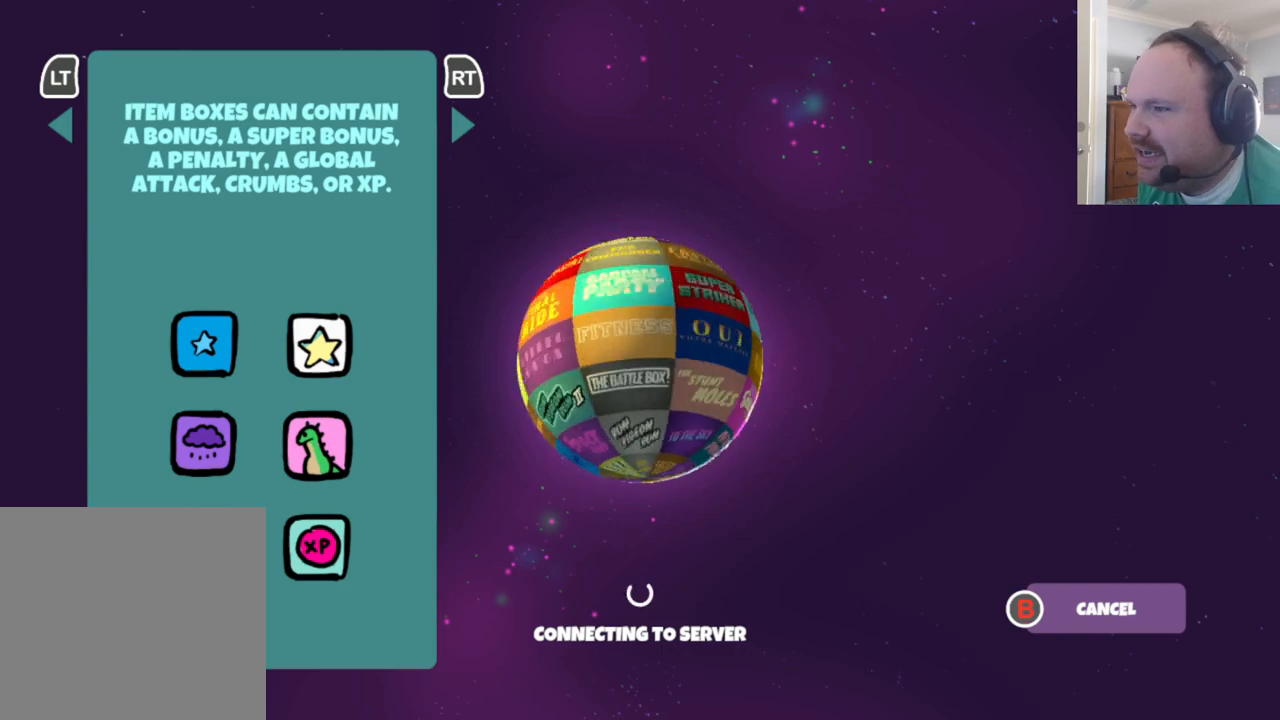
{"buttons": [], "left_stick": "center", "right_stick": "right", "events": [[83, "right_stick", "center"], [333, "right_stick", "right"]]}
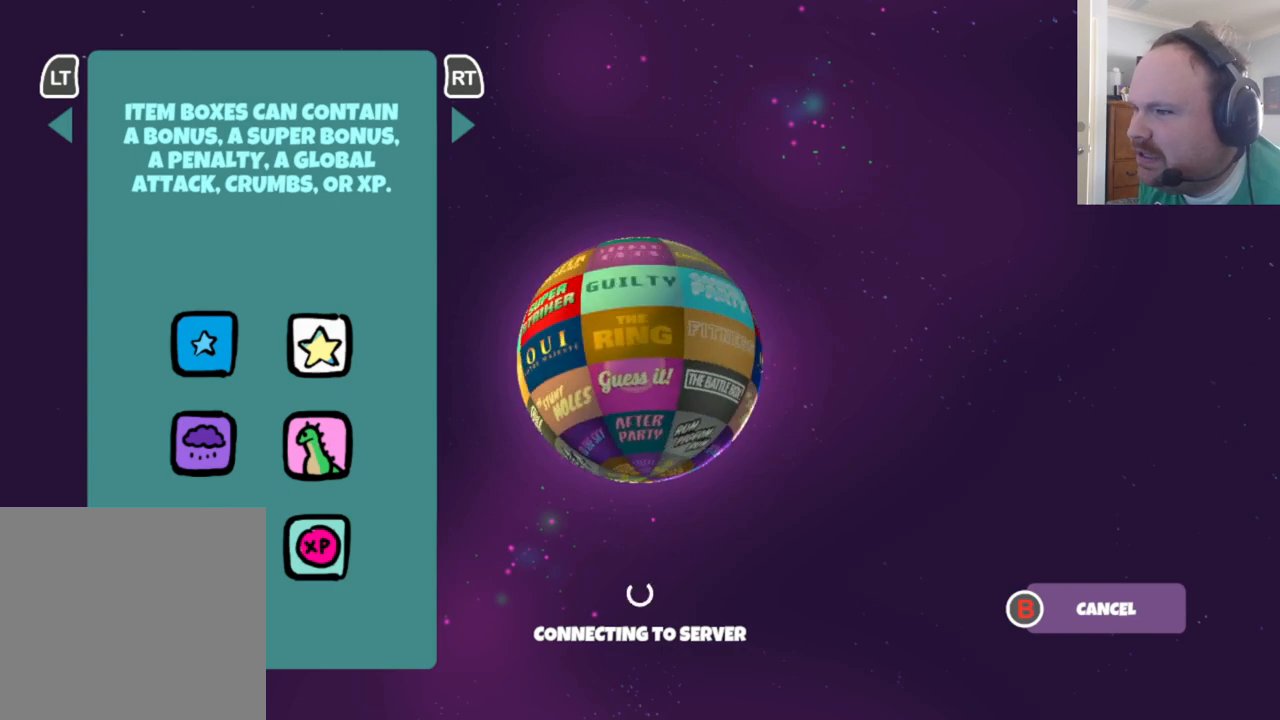
{"buttons": [], "left_stick": "right", "right_stick": "right", "events": [[50, "left_stick", "right"]]}
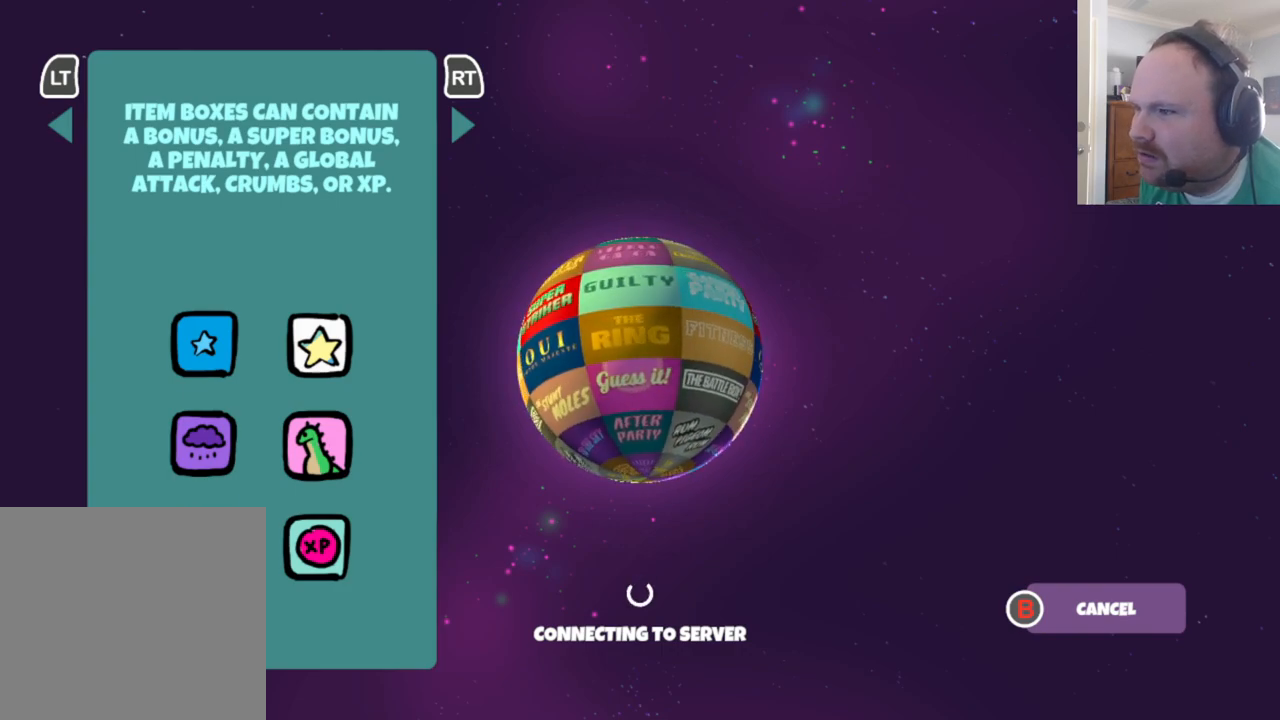
{"buttons": [], "left_stick": "right", "right_stick": "right", "events": []}